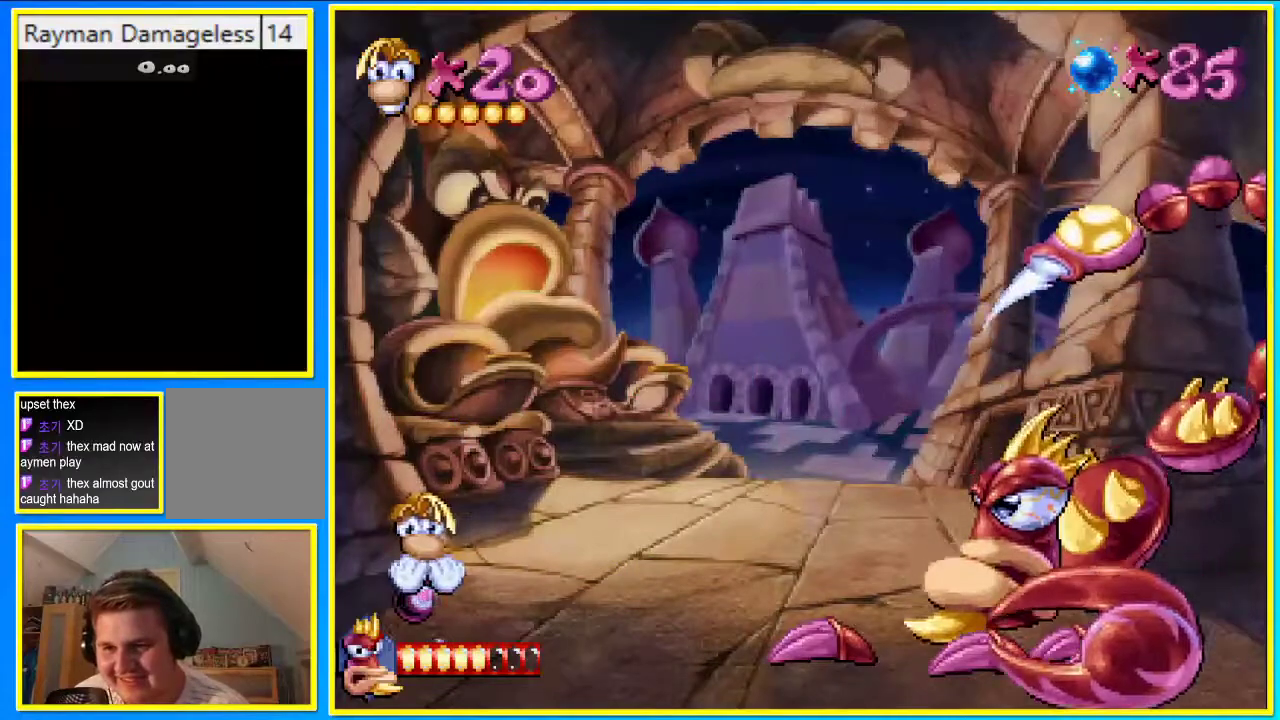
Gameplay with a controller (PlayStation layout); each line is a JSON object with the inputs held at the frame after it. "events" lists button and stick changes between this image and that frame as [ms after this image, input, new state], when the widget could be followed in between. Not read: L3 R3.
{"buttons": [], "left_stick": "center", "right_stick": "center", "events": [[67, "CROSS", "down"], [268, "DPAD_RIGHT", "down"], [436, "CROSS", "up"], [469, "DPAD_RIGHT", "up"]]}
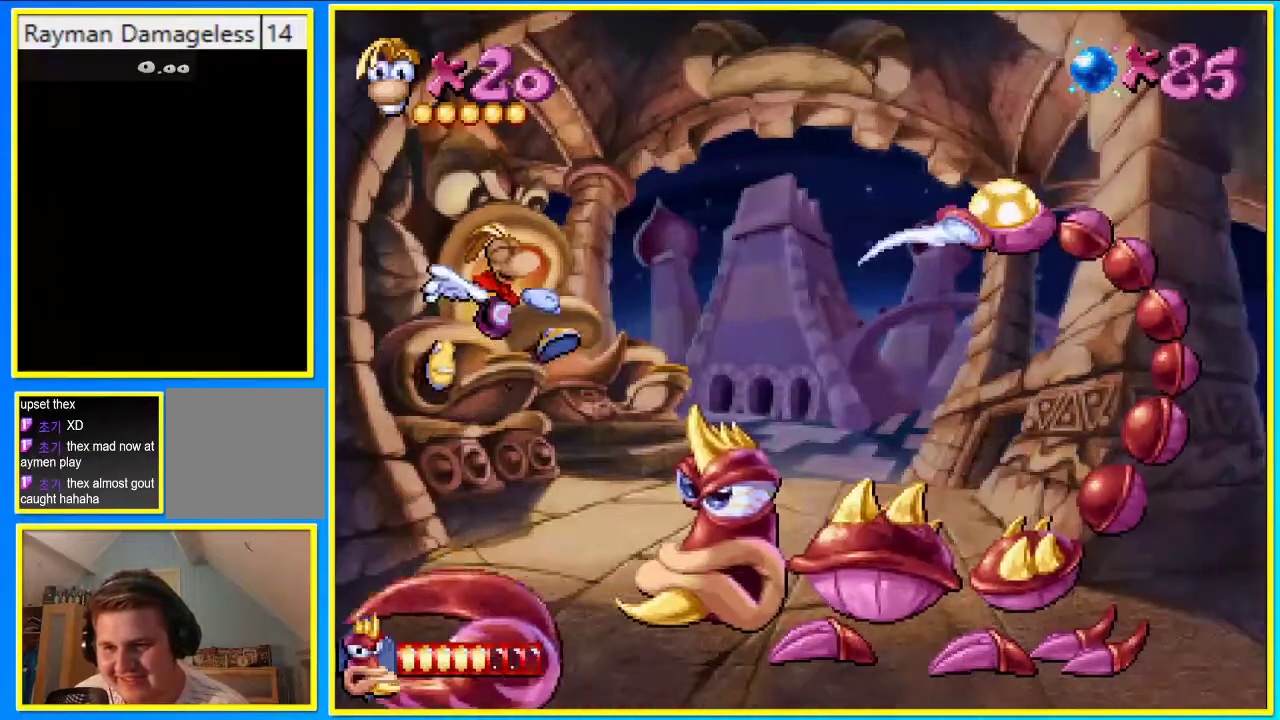
{"buttons": [], "left_stick": "center", "right_stick": "center", "events": [[335, "SQUARE", "down"], [470, "SQUARE", "up"]]}
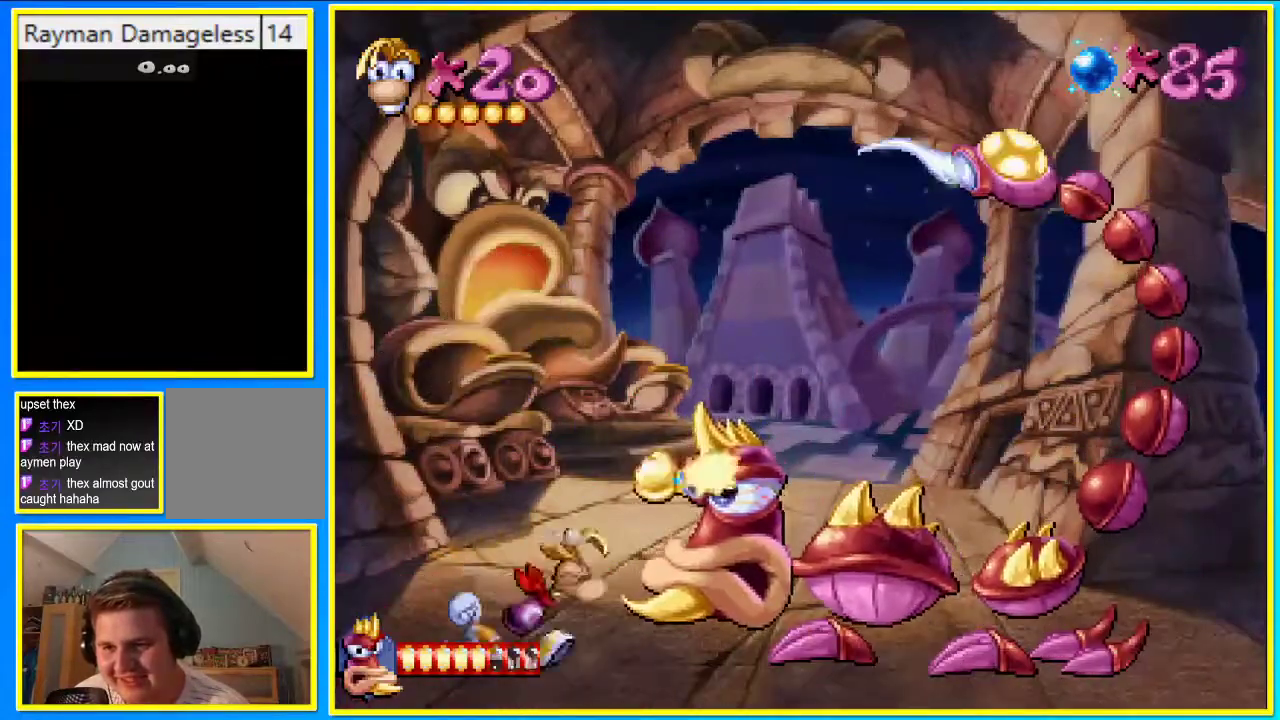
{"buttons": ["CROSS"], "left_stick": "center", "right_stick": "center", "events": [[235, "CROSS", "down"]]}
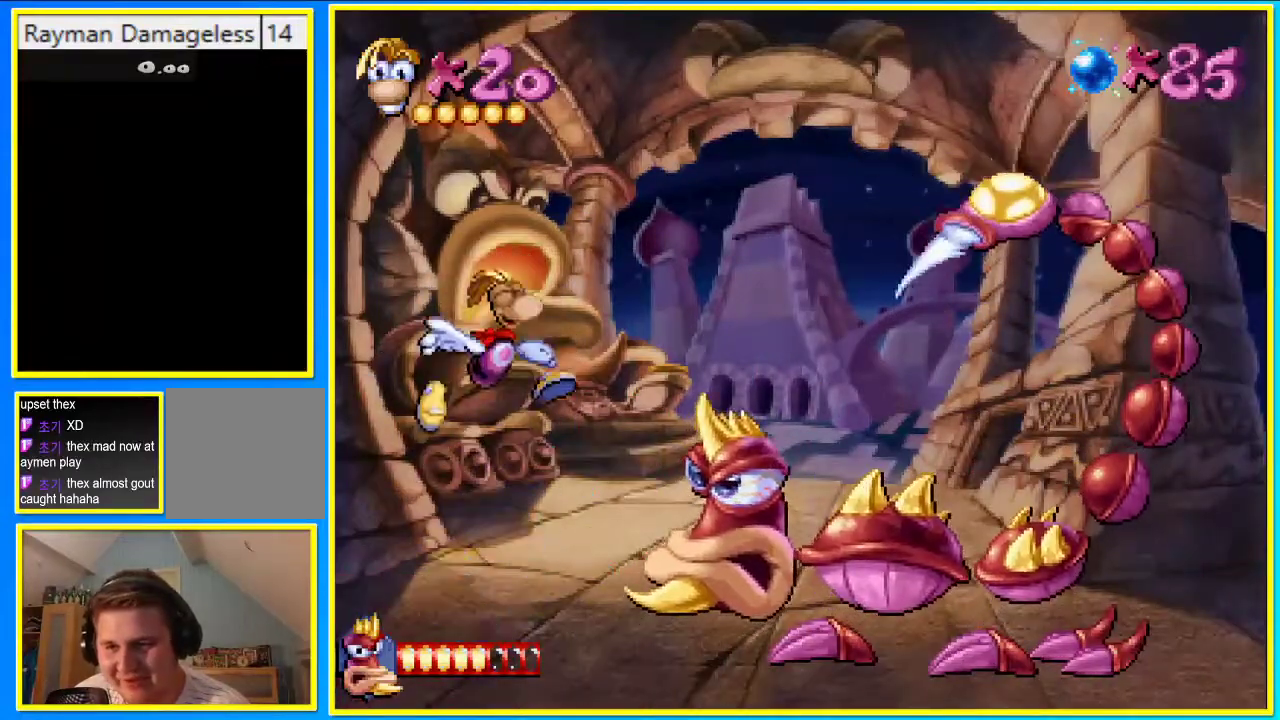
{"buttons": ["CROSS"], "left_stick": "center", "right_stick": "center", "events": []}
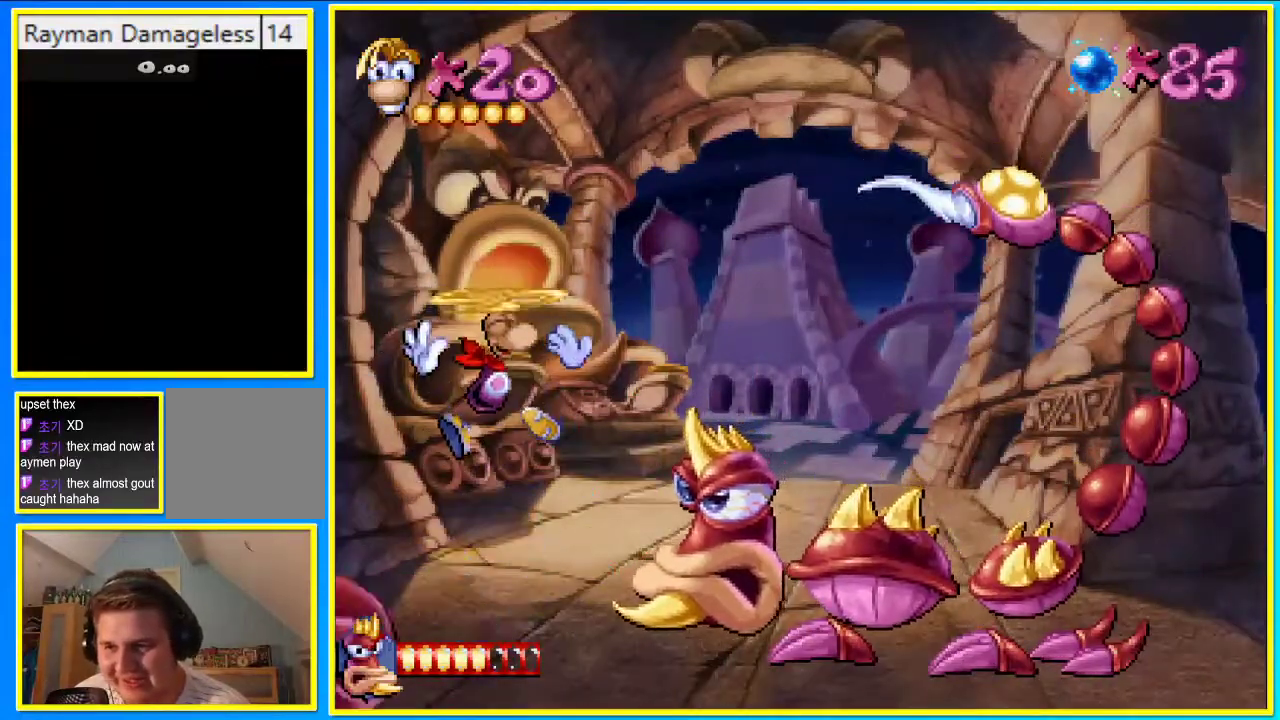
{"buttons": [], "left_stick": "center", "right_stick": "center", "events": [[167, "CROSS", "up"], [268, "SQUARE", "down"], [369, "SQUARE", "up"]]}